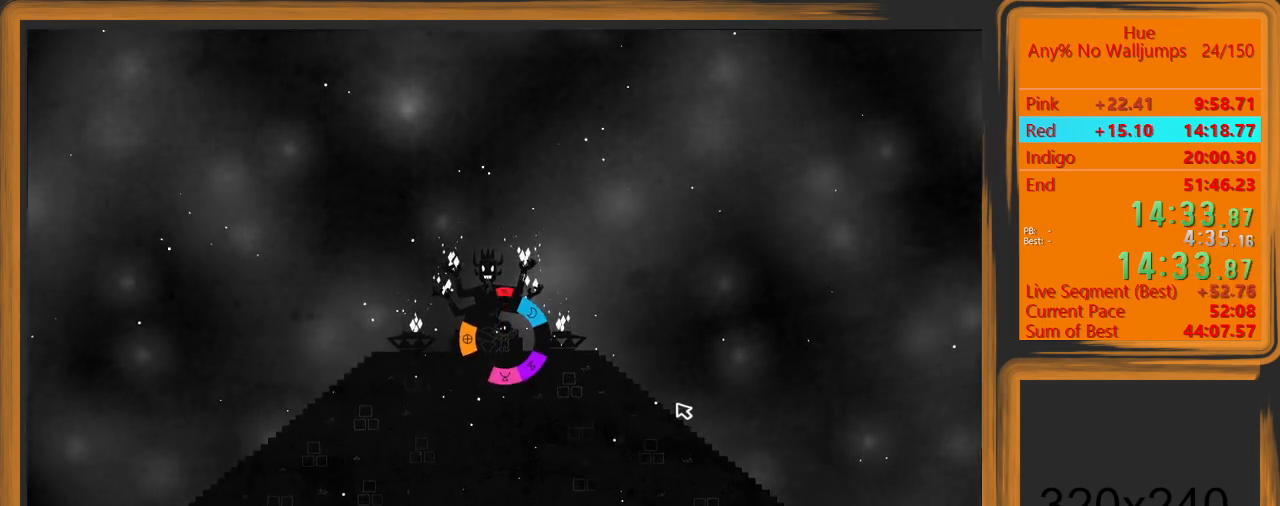
Gameplay with keyboard and mouse; each line is a JSON object with the keys and mouse buttons held at the frame after it. "events" lists presses ("down") and releases ("up") of "a", "d", "escape", "return", "s", "shift", "space", "w" and "mouse_left" between this image and that frame as [ms after this image, input, new state], when the widget could be followed in between. "mouse_left" = the "left" button of the "mouse" list. No other keys are recorded. Mouse movement is not recorded.
{"keys": [], "mouse": [], "events": []}
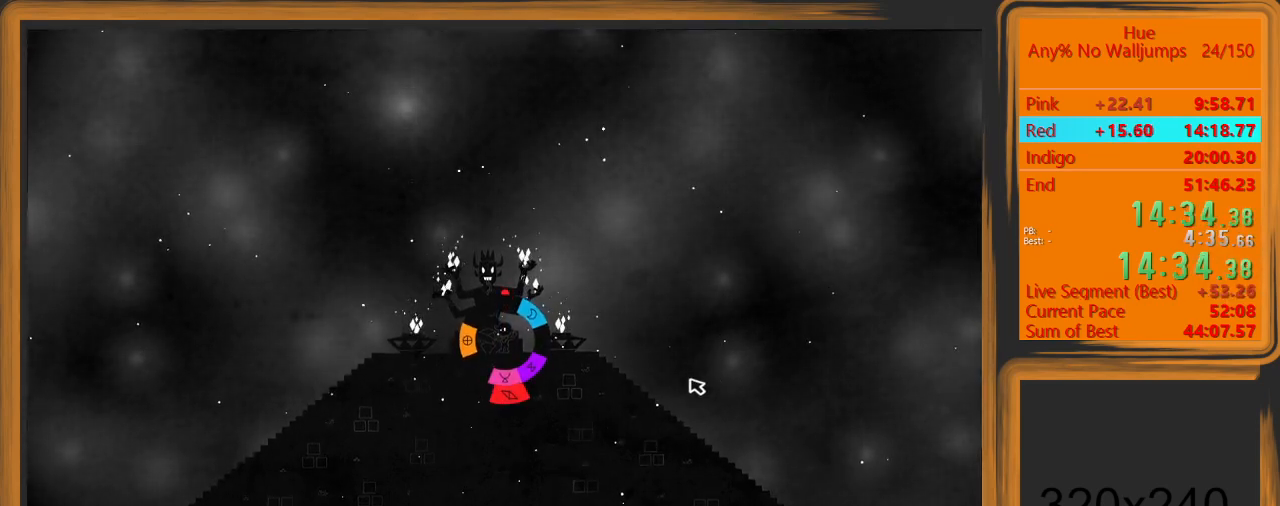
{"keys": [], "mouse": [], "events": []}
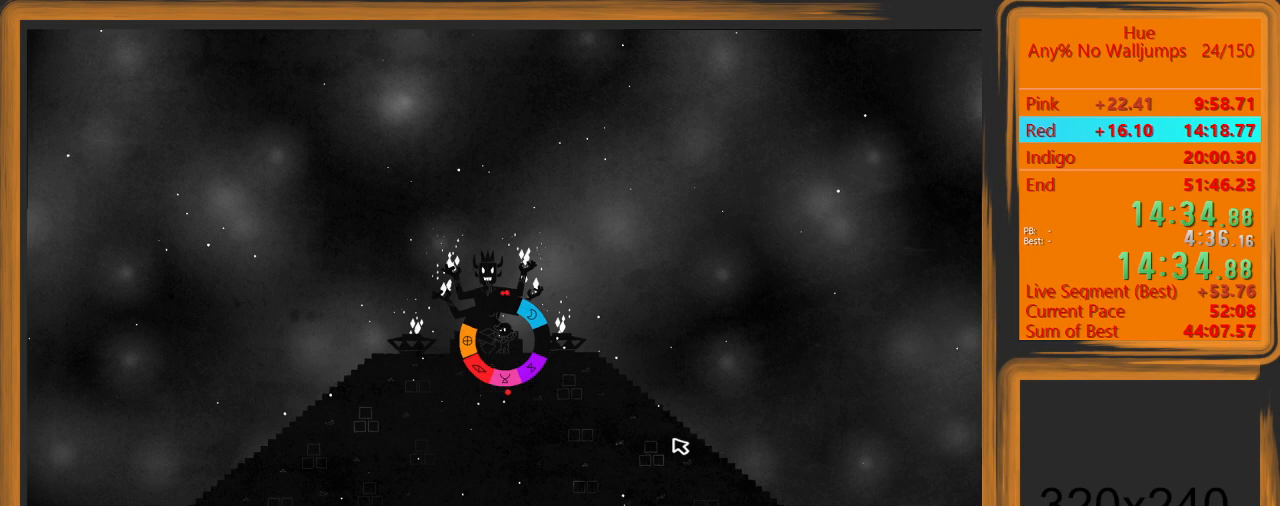
{"keys": [], "mouse": [], "events": []}
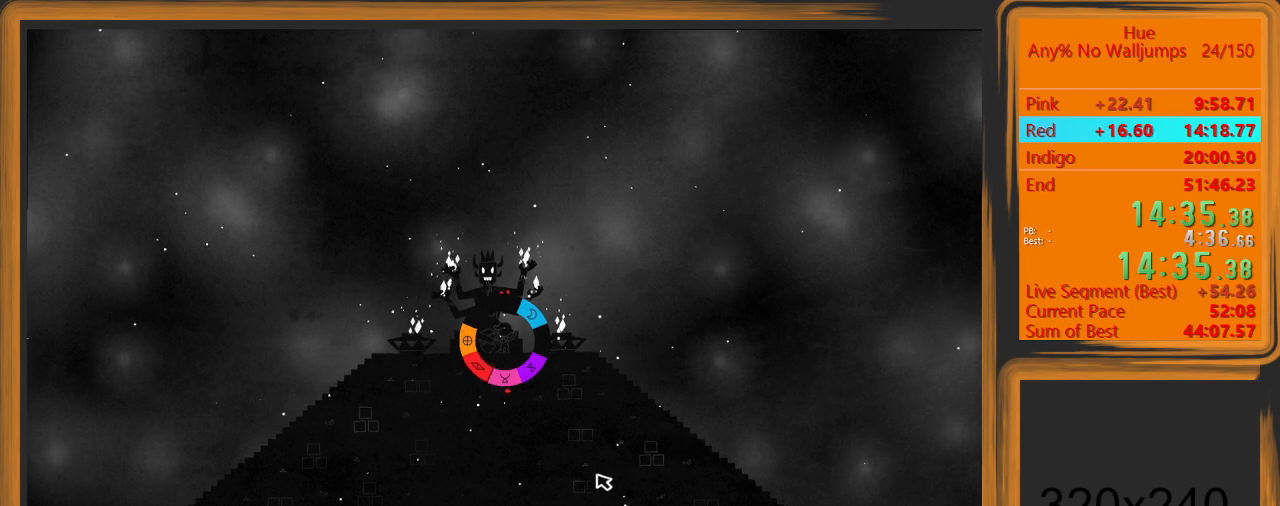
{"keys": [], "mouse": [], "events": []}
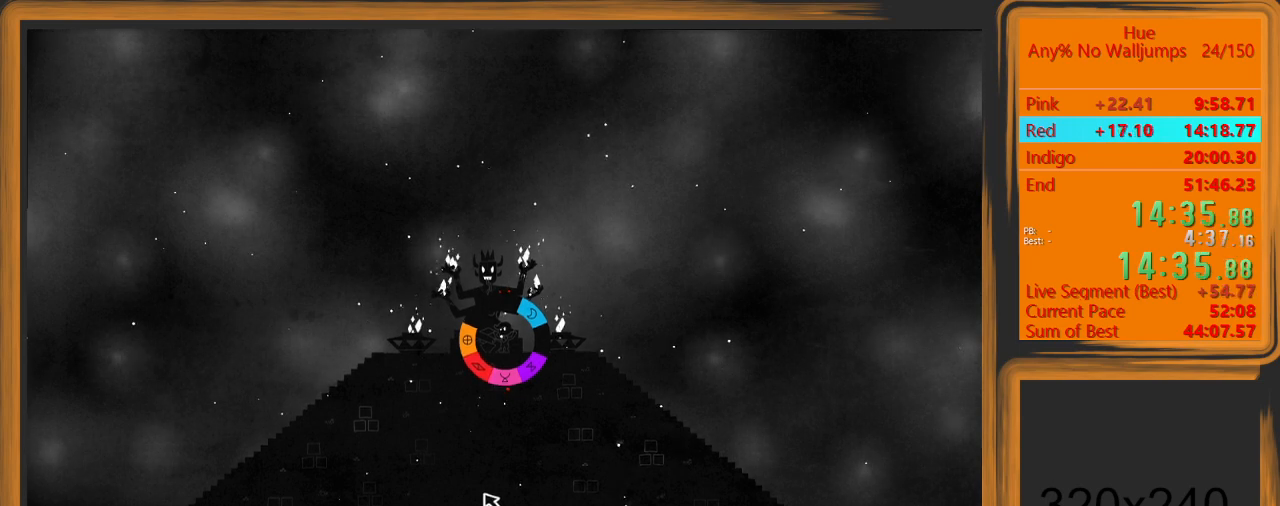
{"keys": [], "mouse": [], "events": []}
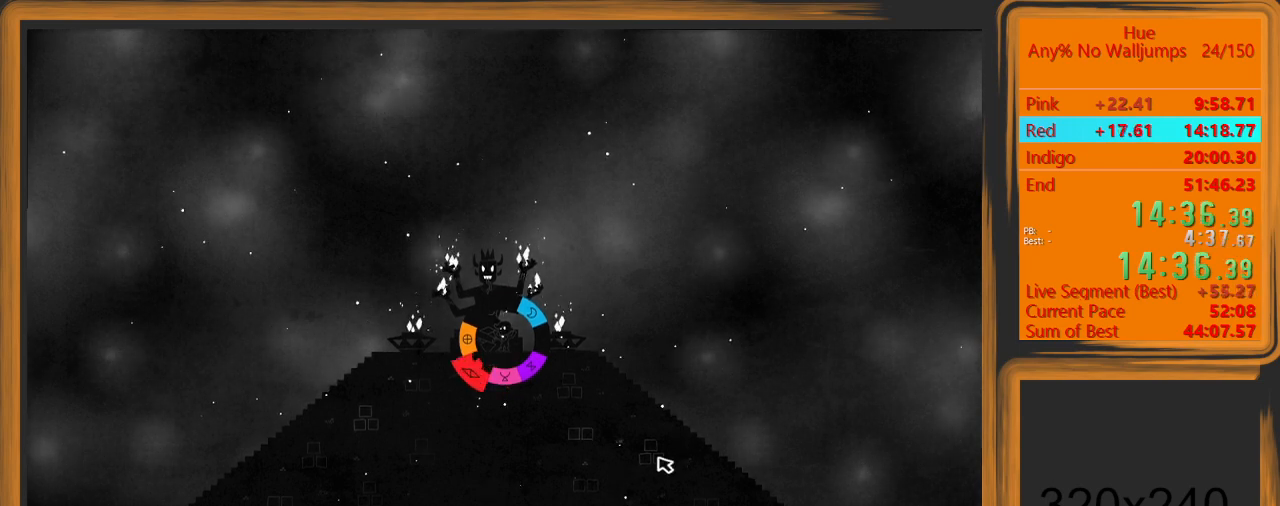
{"keys": [], "mouse": [], "events": []}
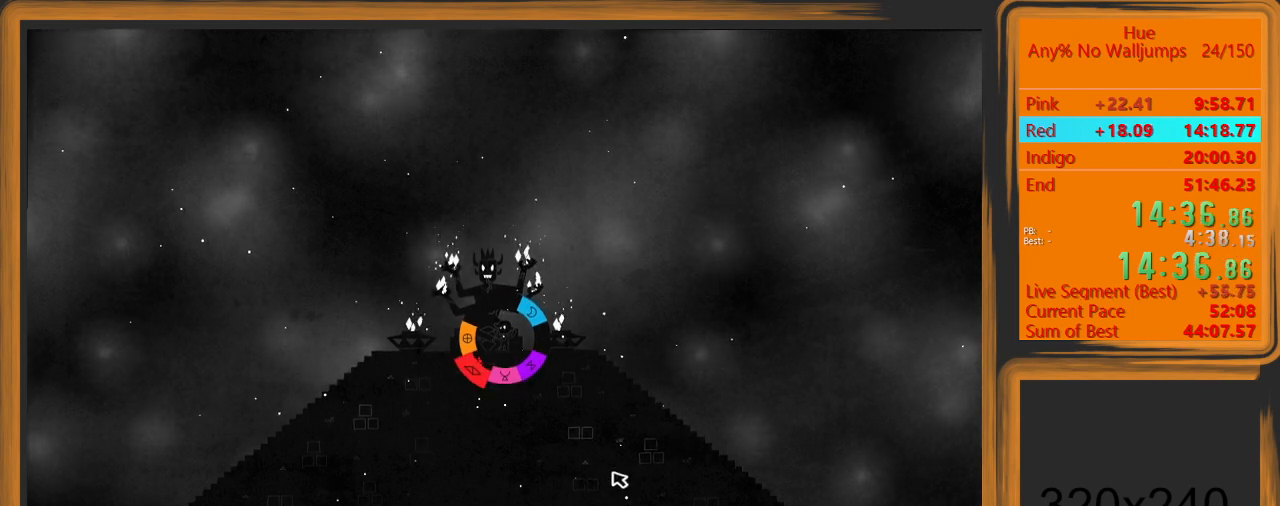
{"keys": [], "mouse": [], "events": []}
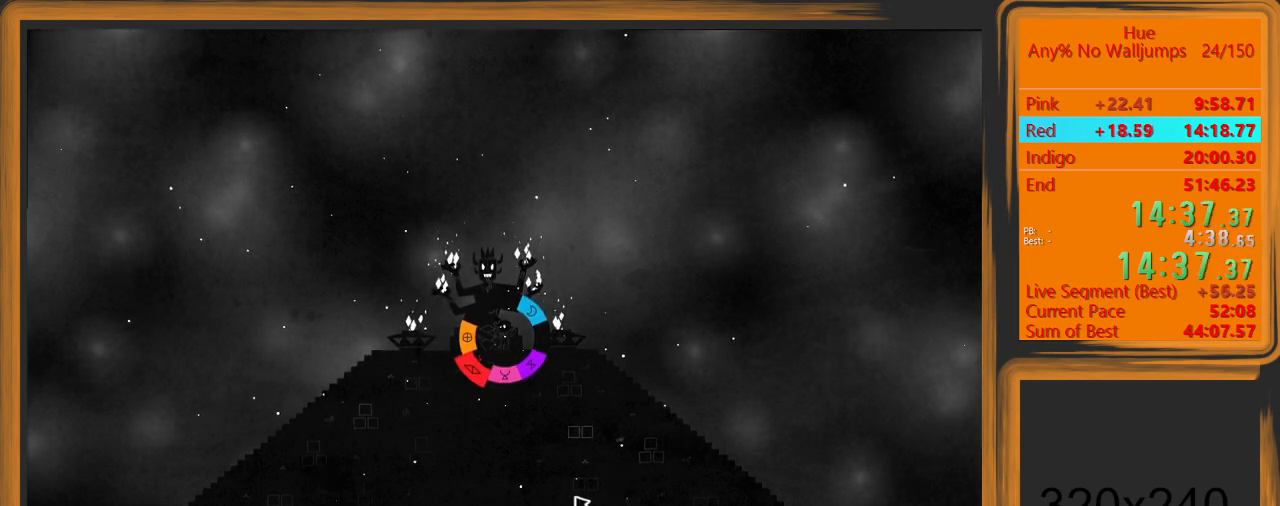
{"keys": [], "mouse": [], "events": []}
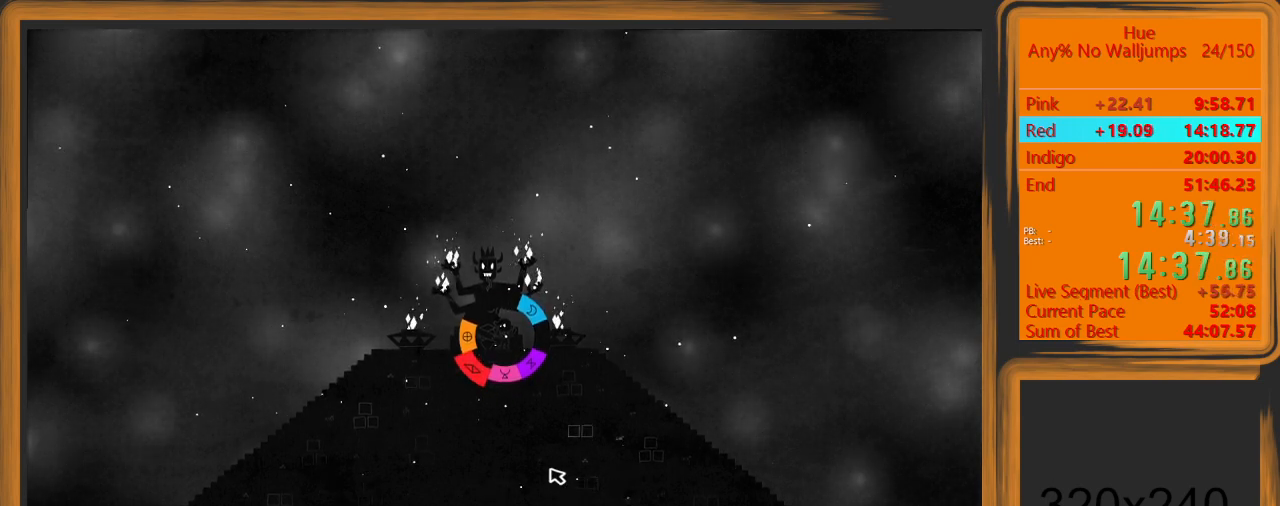
{"keys": ["escape"], "mouse": [], "events": [[500, "escape", "down"]]}
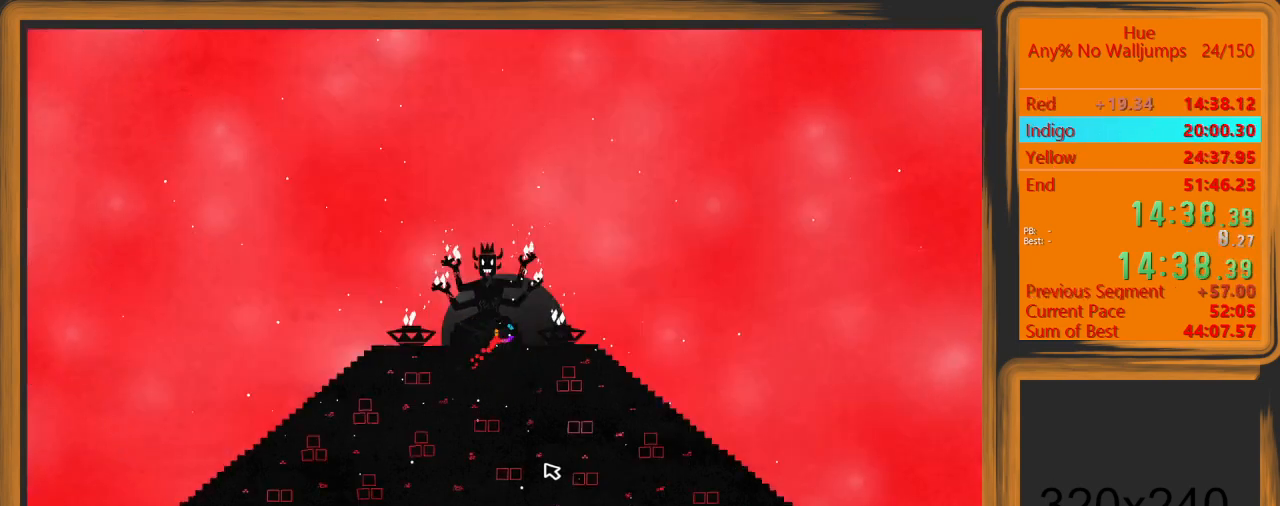
{"keys": [], "mouse": [], "events": [[100, "escape", "up"]]}
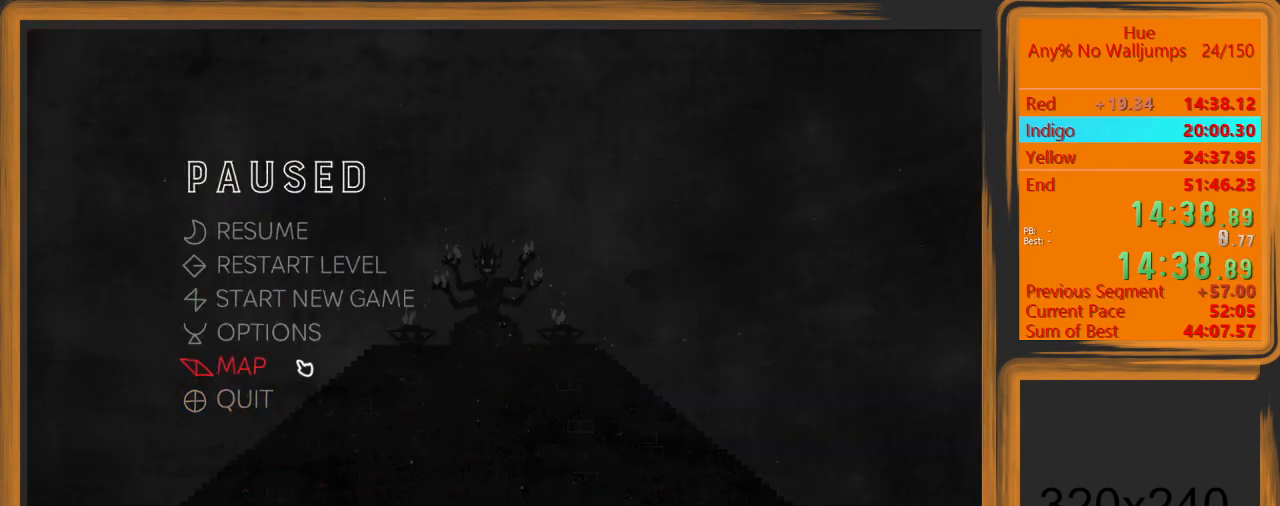
{"keys": [], "mouse": [], "events": [[133, "mouse_left", "down"], [167, "mouse_left", "up"]]}
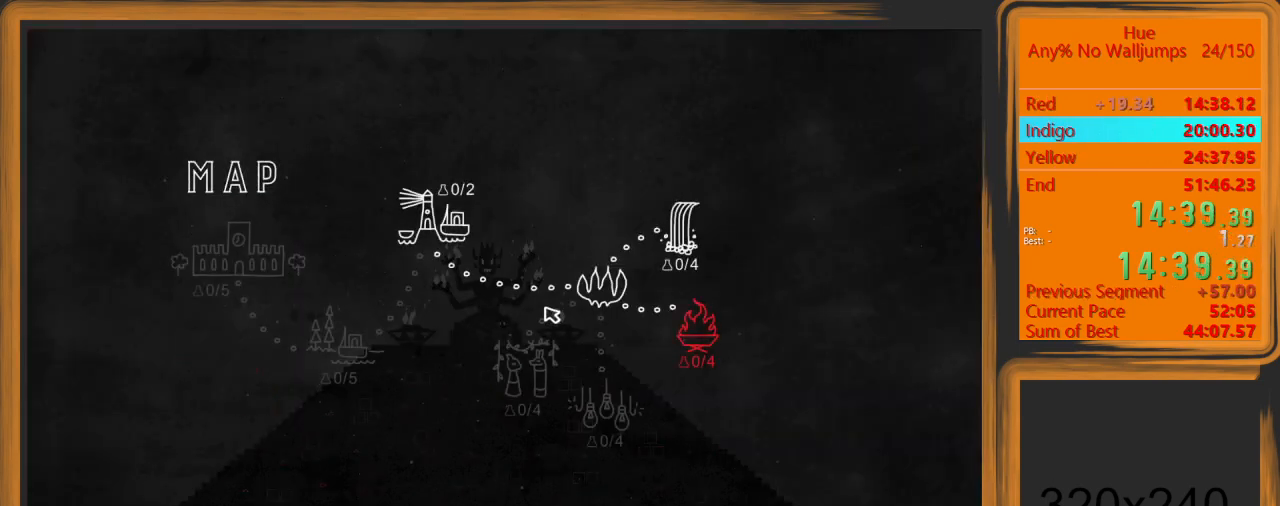
{"keys": [], "mouse": [], "events": [[267, "mouse_left", "down"], [333, "mouse_left", "up"]]}
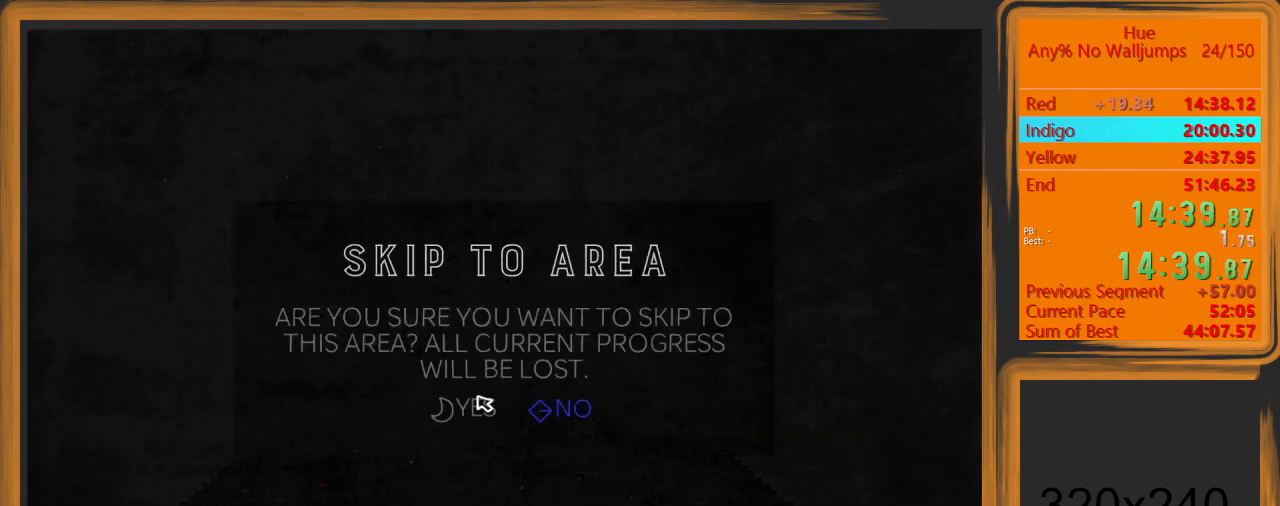
{"keys": [], "mouse": [], "events": []}
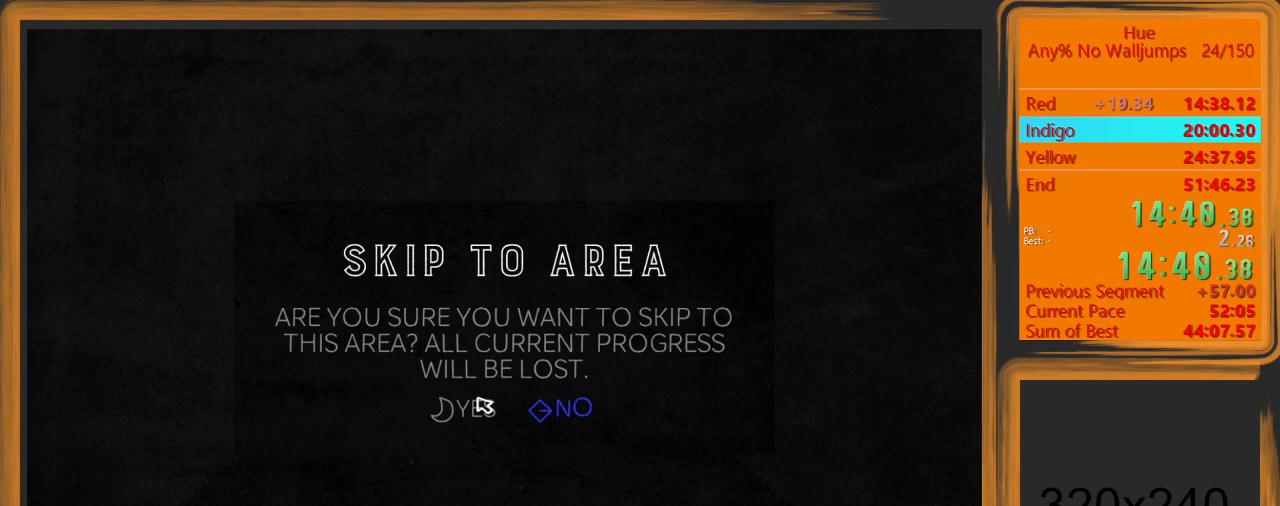
{"keys": [], "mouse": [], "events": [[467, "mouse_left", "down"], [500, "mouse_left", "up"]]}
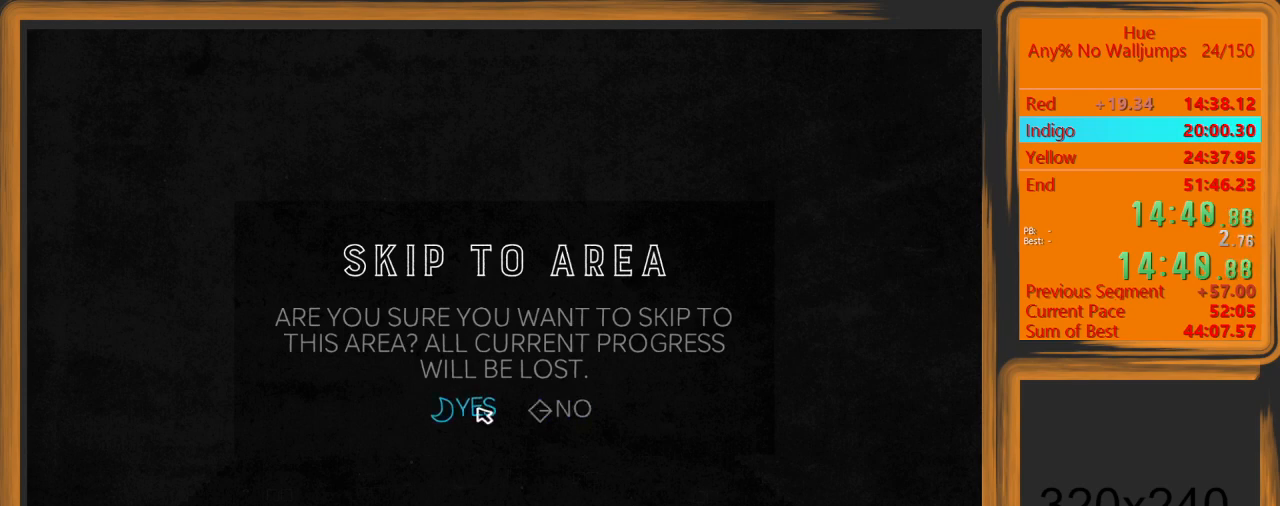
{"keys": [], "mouse": [], "events": [[100, "escape", "down"], [200, "escape", "up"]]}
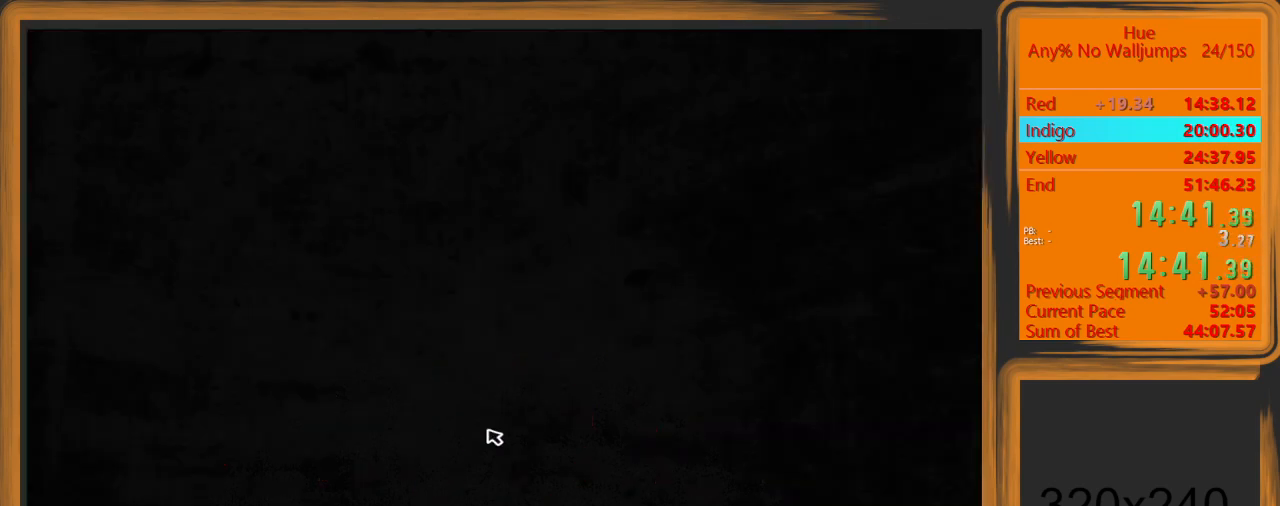
{"keys": [], "mouse": [], "events": [[233, "escape", "down"], [333, "escape", "up"]]}
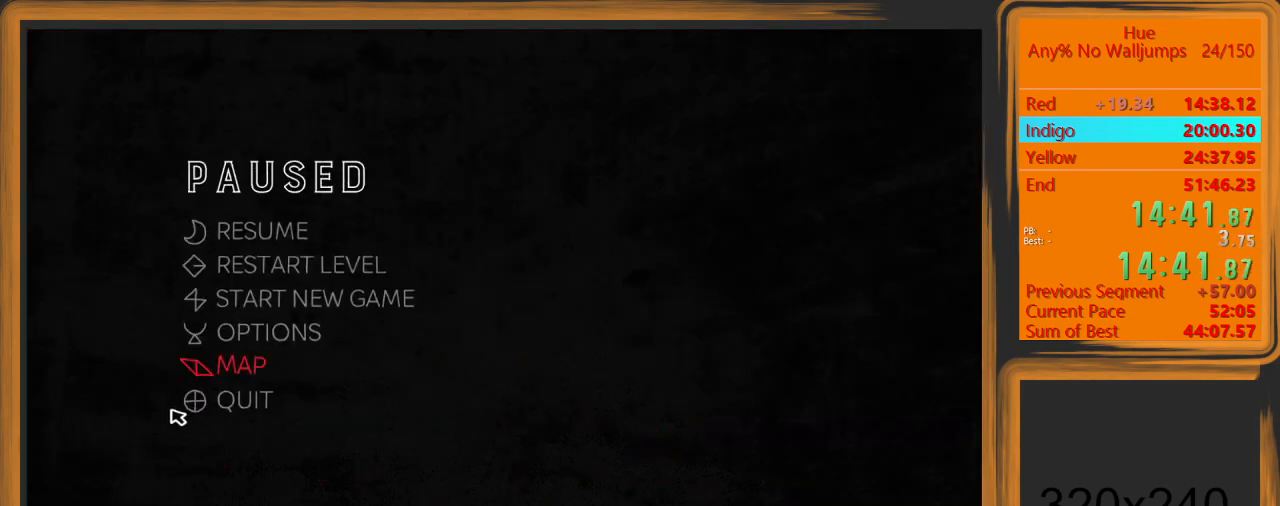
{"keys": [], "mouse": [], "events": [[300, "mouse_left", "down"], [400, "mouse_left", "up"]]}
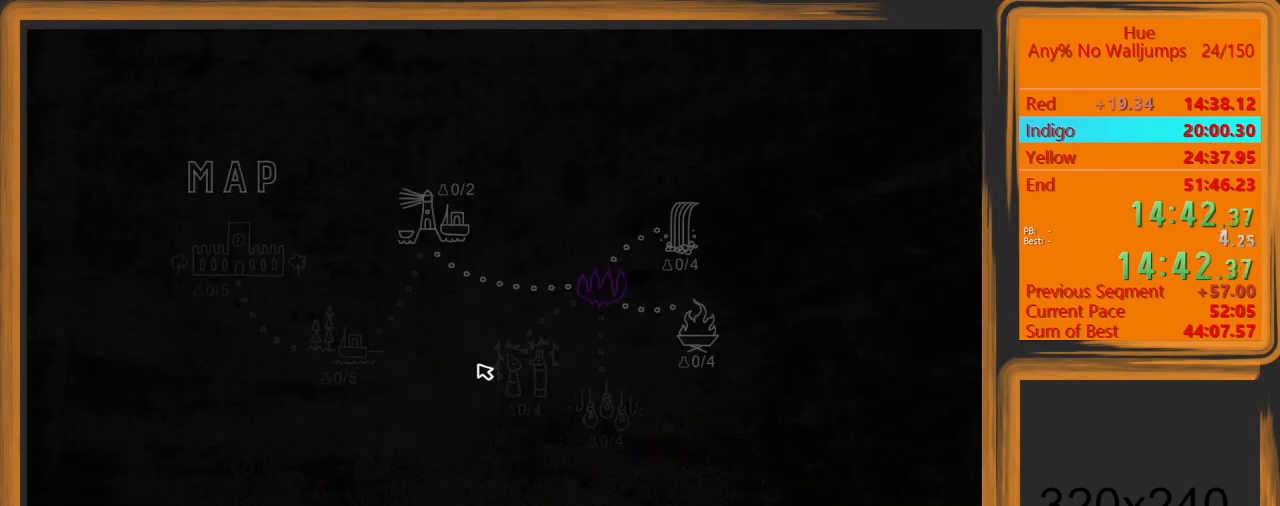
{"keys": [], "mouse": [], "events": [[367, "mouse_left", "down"], [433, "mouse_left", "up"]]}
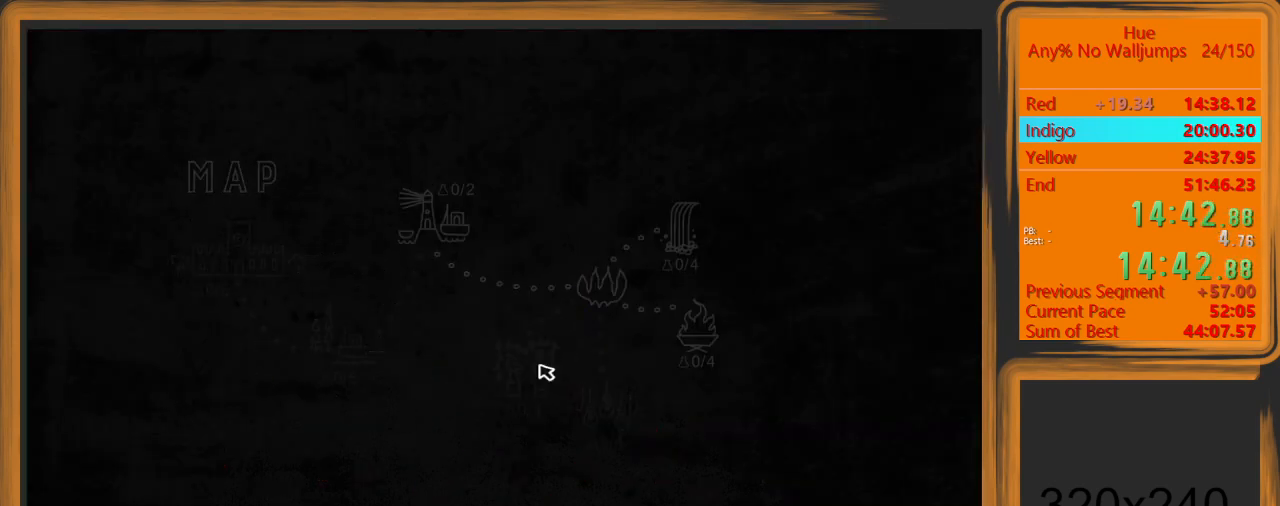
{"keys": [], "mouse": [], "events": [[433, "mouse_left", "down"], [500, "mouse_left", "up"]]}
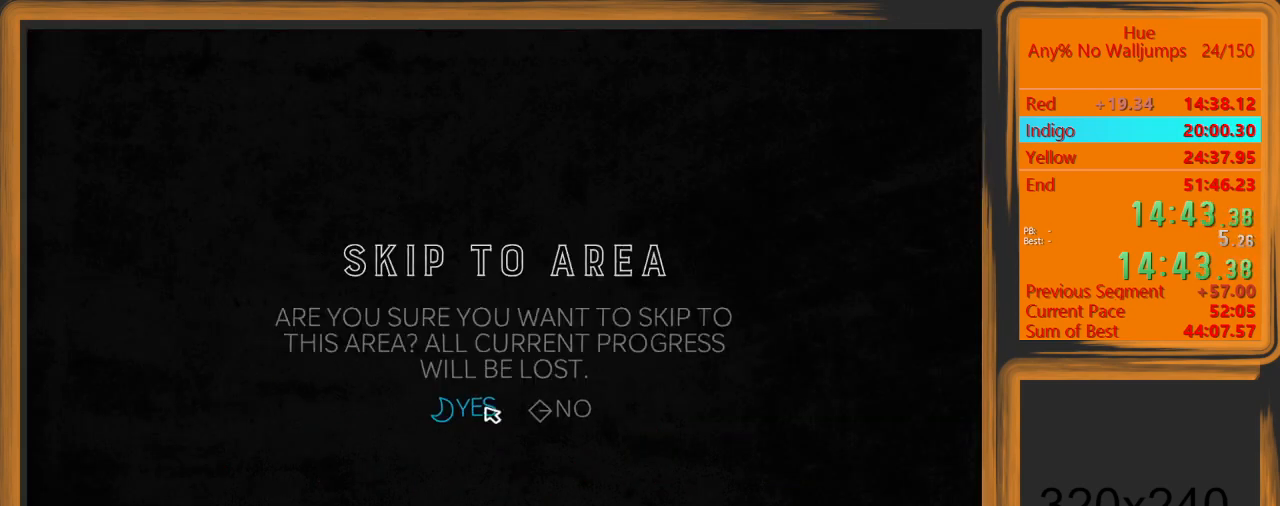
{"keys": [], "mouse": [], "events": [[33, "escape", "down"], [133, "escape", "up"]]}
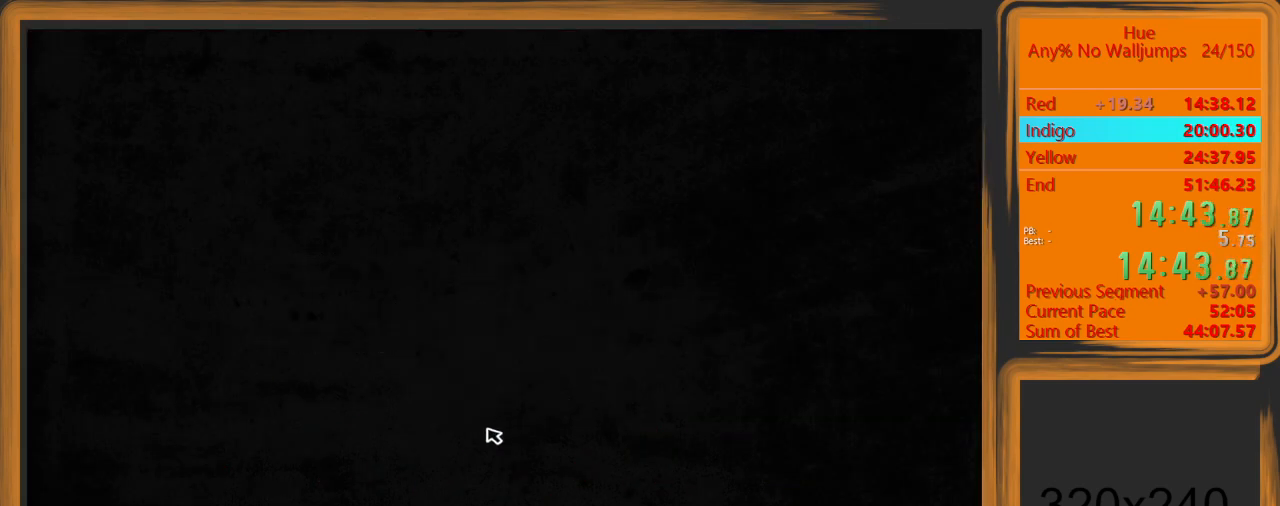
{"keys": [], "mouse": [], "events": []}
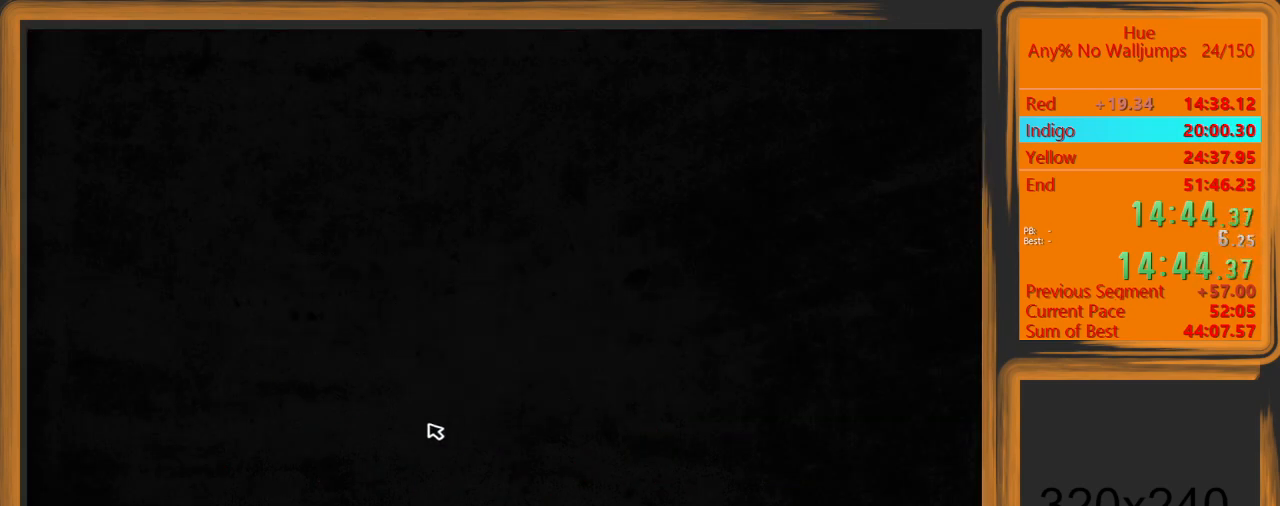
{"keys": [], "mouse": [], "events": []}
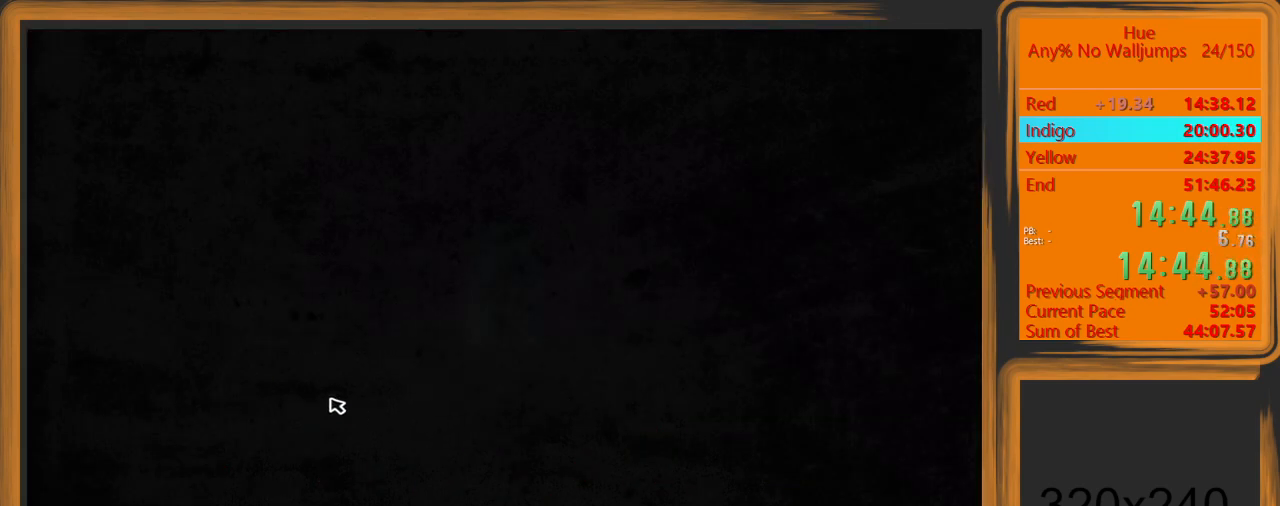
{"keys": [], "mouse": [], "events": [[167, "escape", "down"], [233, "escape", "up"]]}
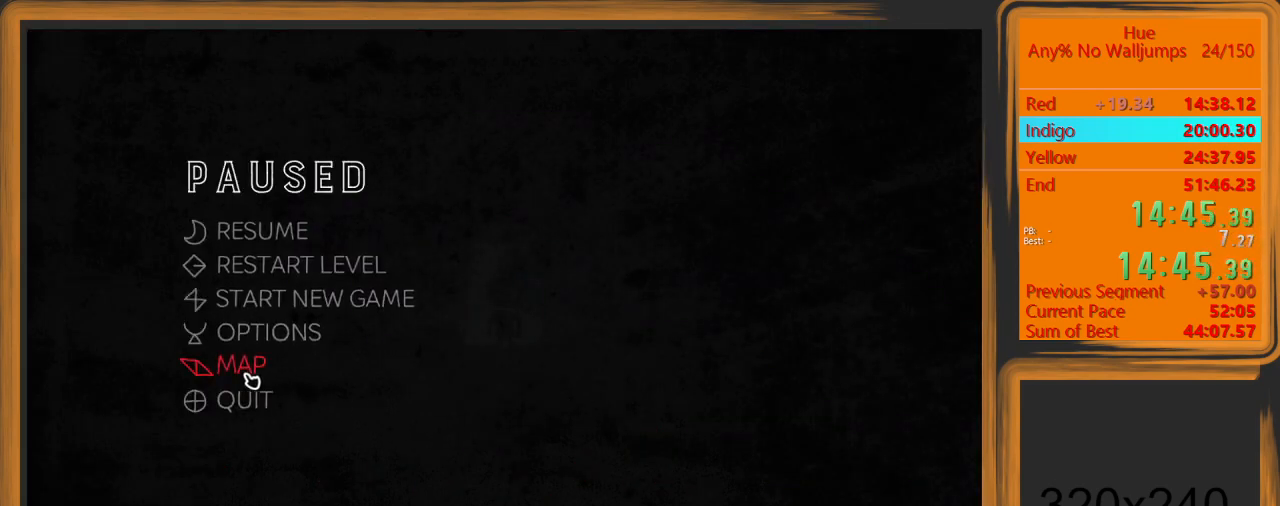
{"keys": [], "mouse": [], "events": [[100, "mouse_left", "down"], [133, "mouse_left", "up"]]}
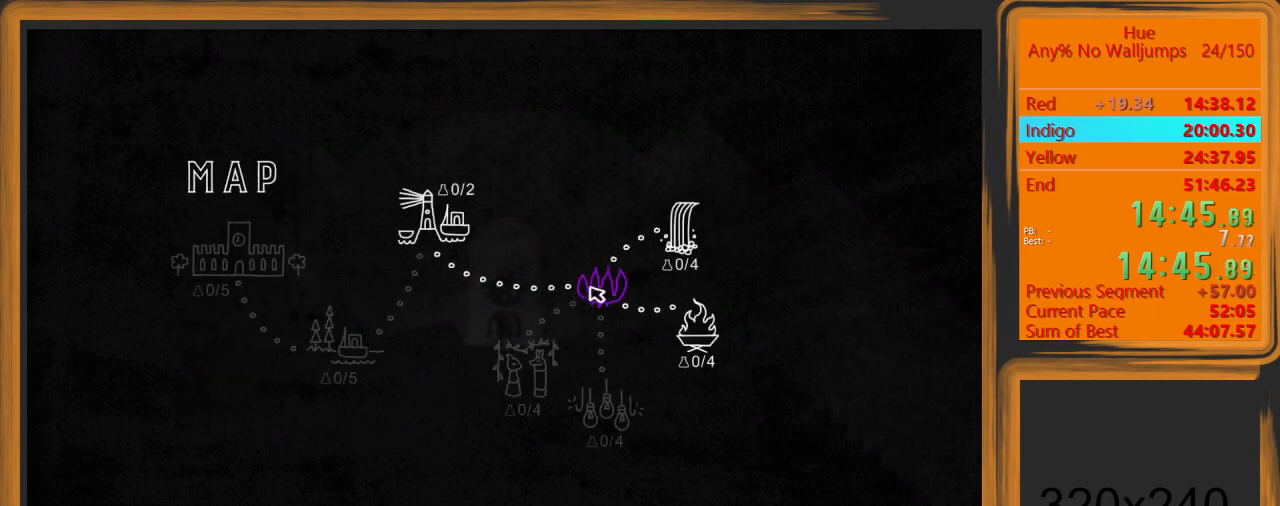
{"keys": [], "mouse": [], "events": [[167, "mouse_left", "down"], [200, "mouse_left", "up"]]}
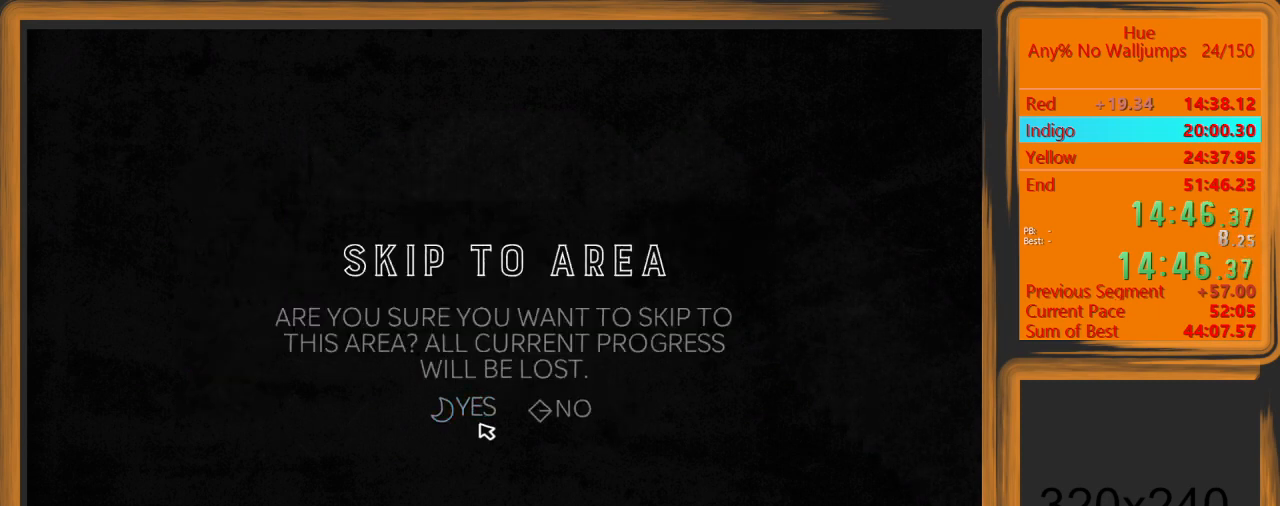
{"keys": [], "mouse": [], "events": [[233, "mouse_left", "down"], [267, "mouse_left", "up"], [300, "escape", "down"], [400, "escape", "up"]]}
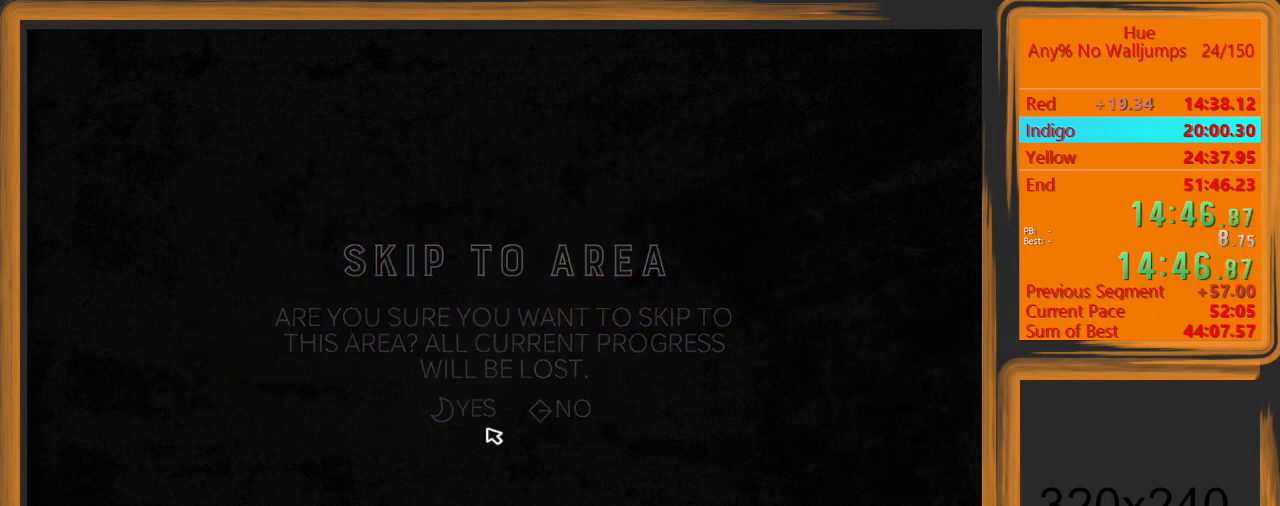
{"keys": [], "mouse": [], "events": []}
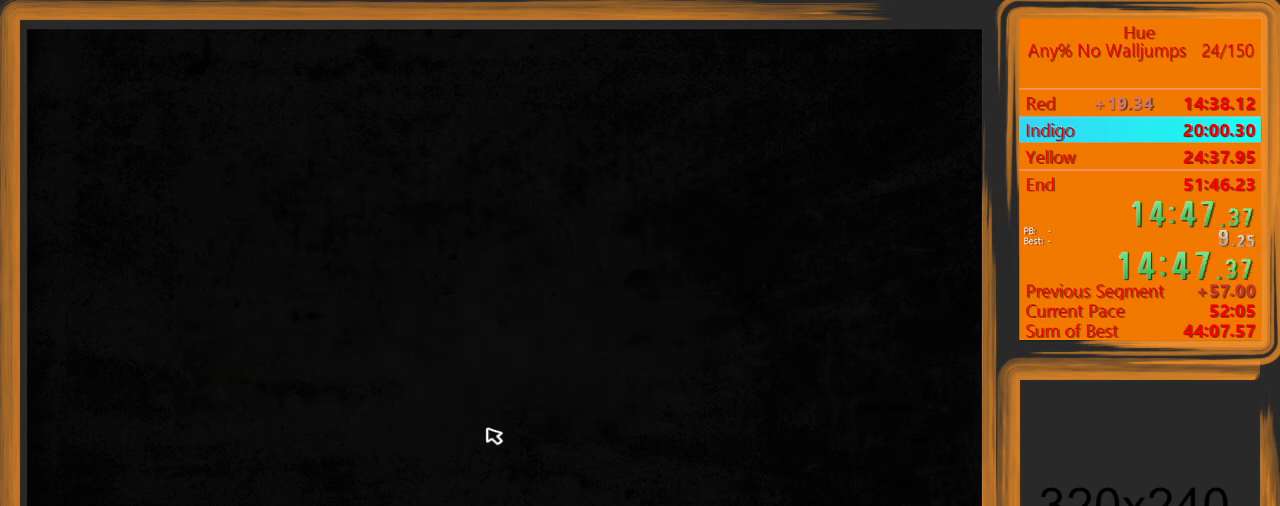
{"keys": [], "mouse": [], "events": [[300, "escape", "down"], [400, "escape", "up"]]}
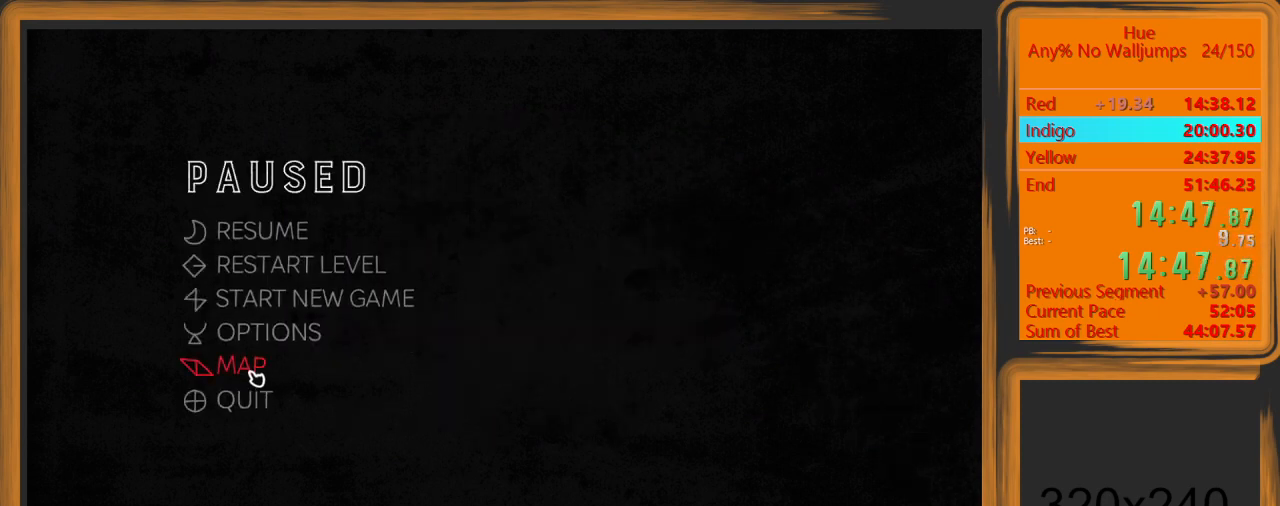
{"keys": [], "mouse": [], "events": [[167, "mouse_left", "down"], [233, "mouse_left", "up"]]}
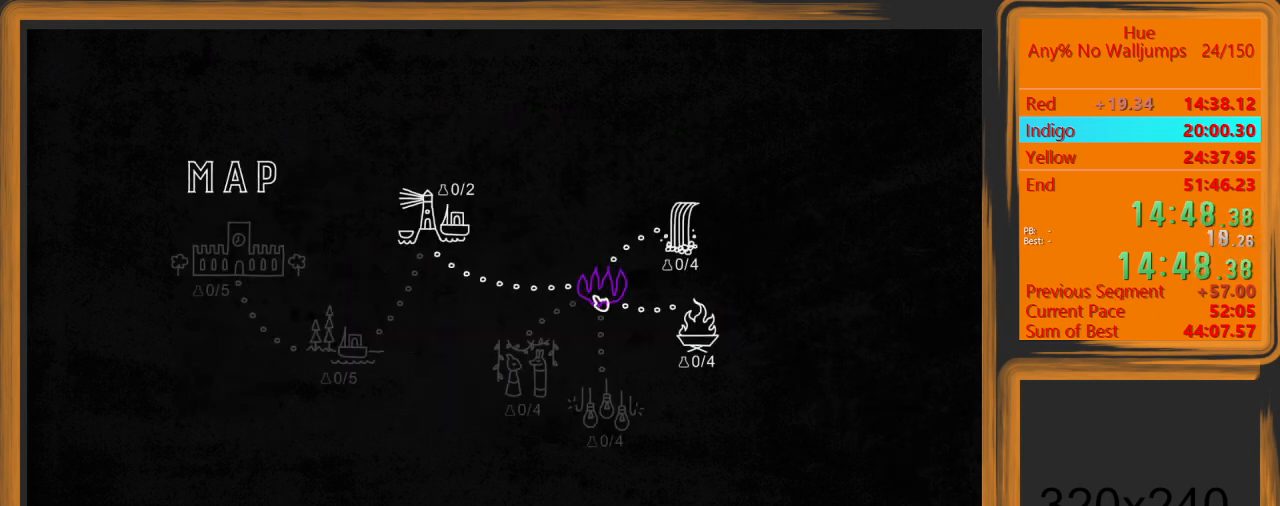
{"keys": [], "mouse": [], "events": [[133, "mouse_left", "down"], [233, "mouse_left", "up"]]}